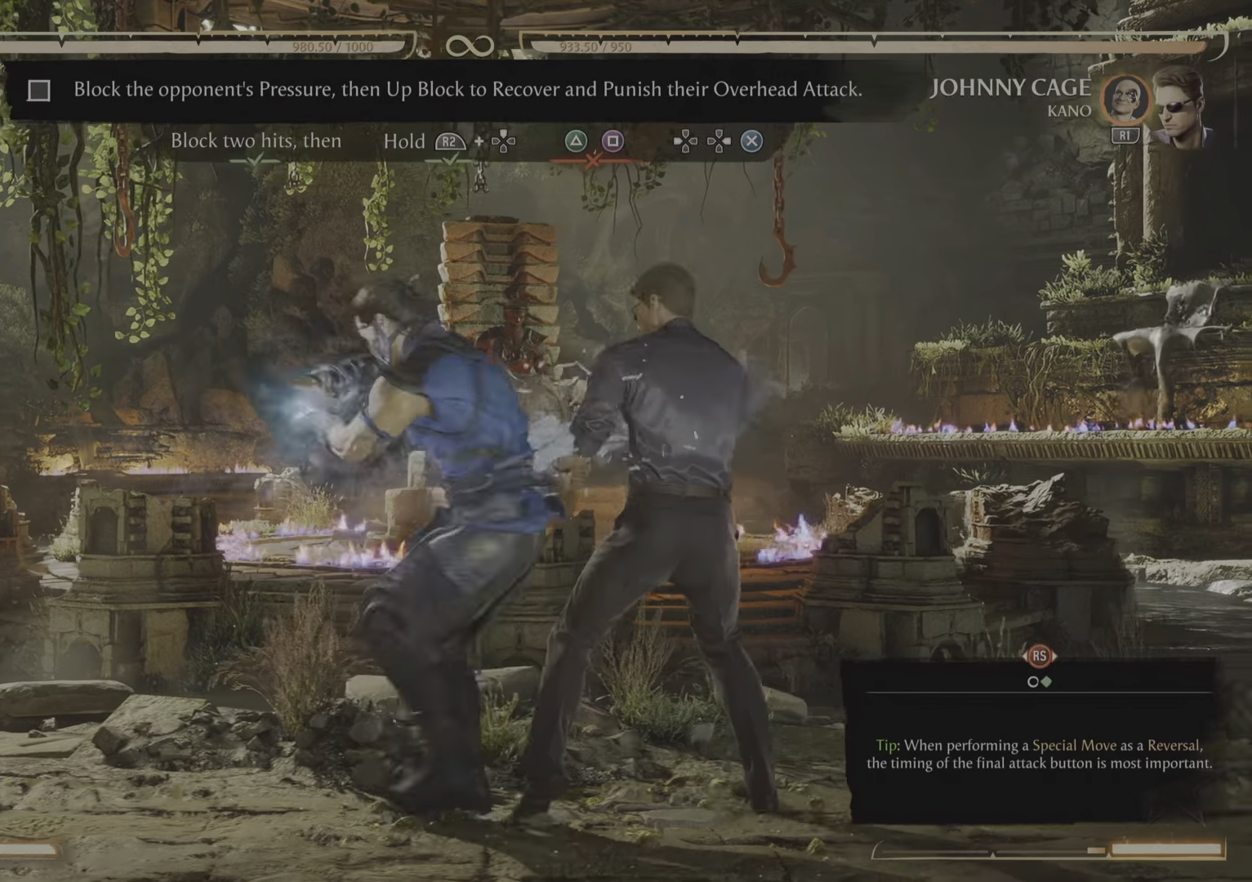
Gameplay with a controller (PlayStation layout); each line is a JSON object with the inputs held at the frame after it. "events" lists button and stick changes between this image and that frame as [ms after this image, input, new state], when the widget could be followed in between. Not read: left_stick right_stick.
{"buttons": []}
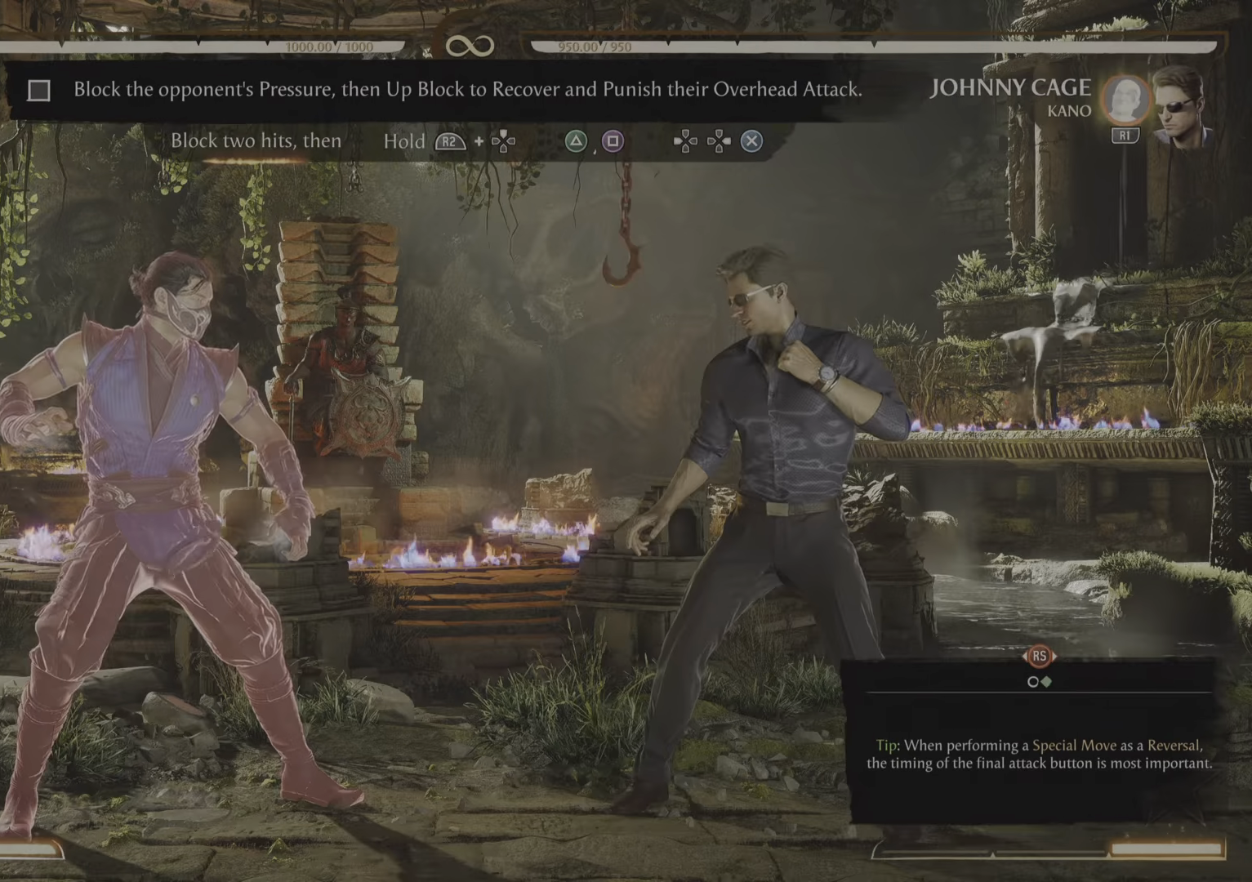
{"buttons": ["R2"], "events": [[433, "R2", "down"]]}
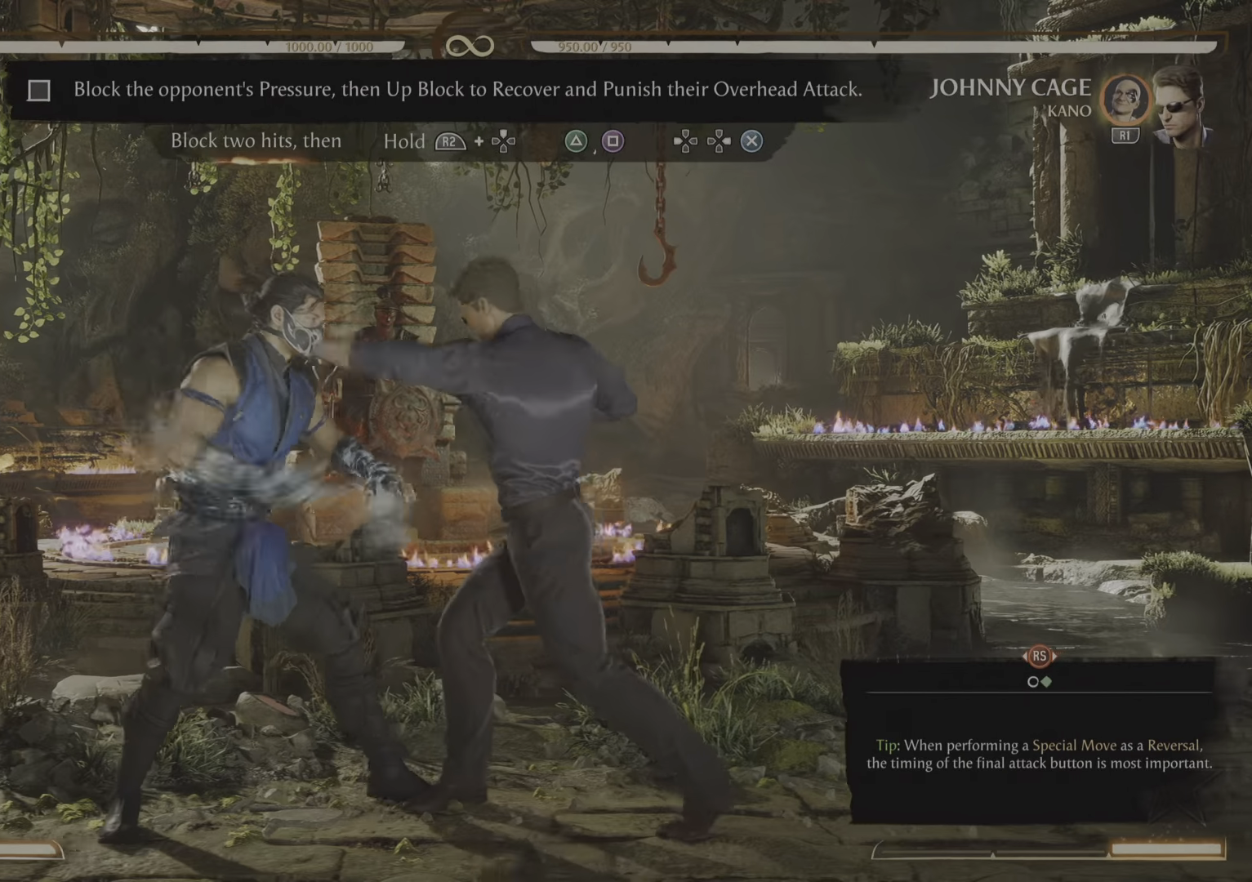
{"buttons": ["R2"], "events": []}
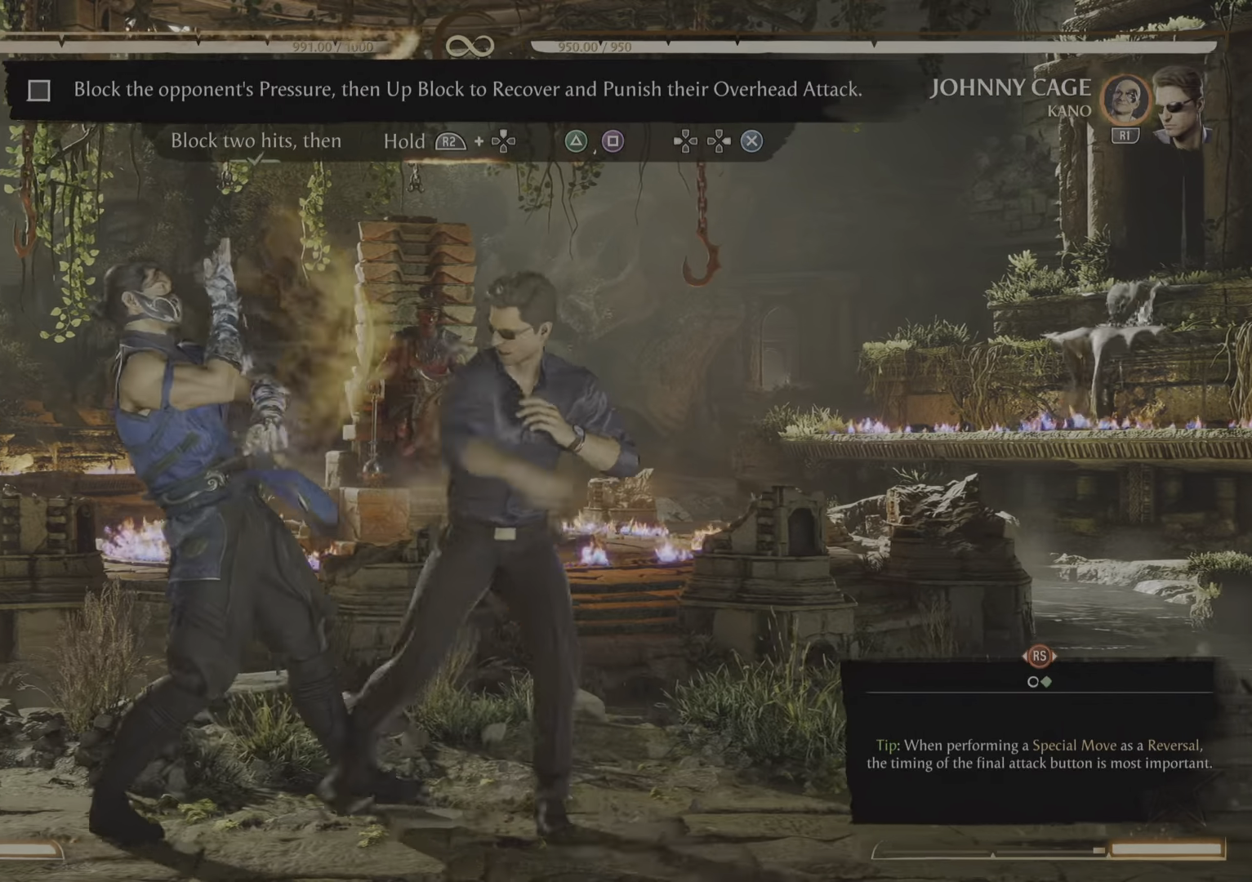
{"buttons": ["R2"]}
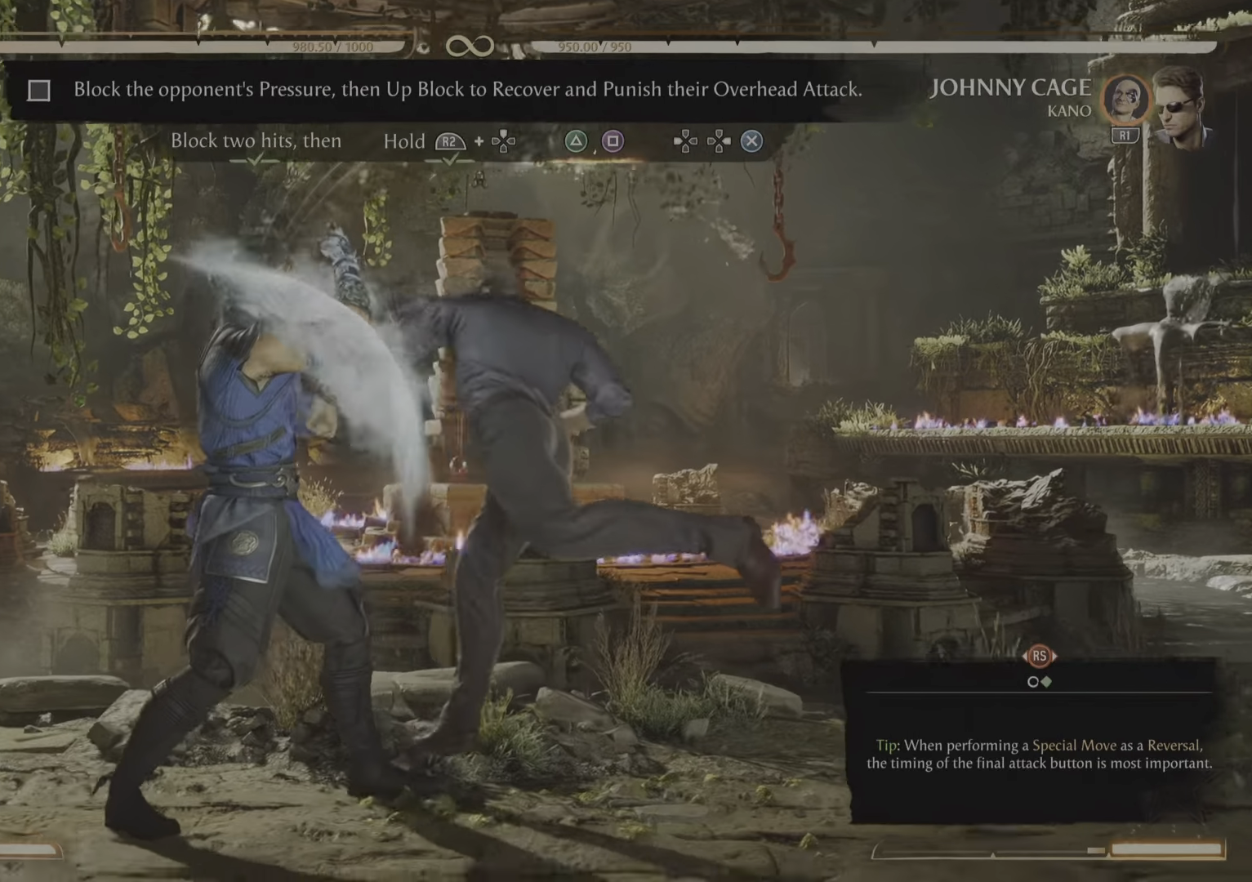
{"buttons": [], "events": [[317, "R2", "up"]]}
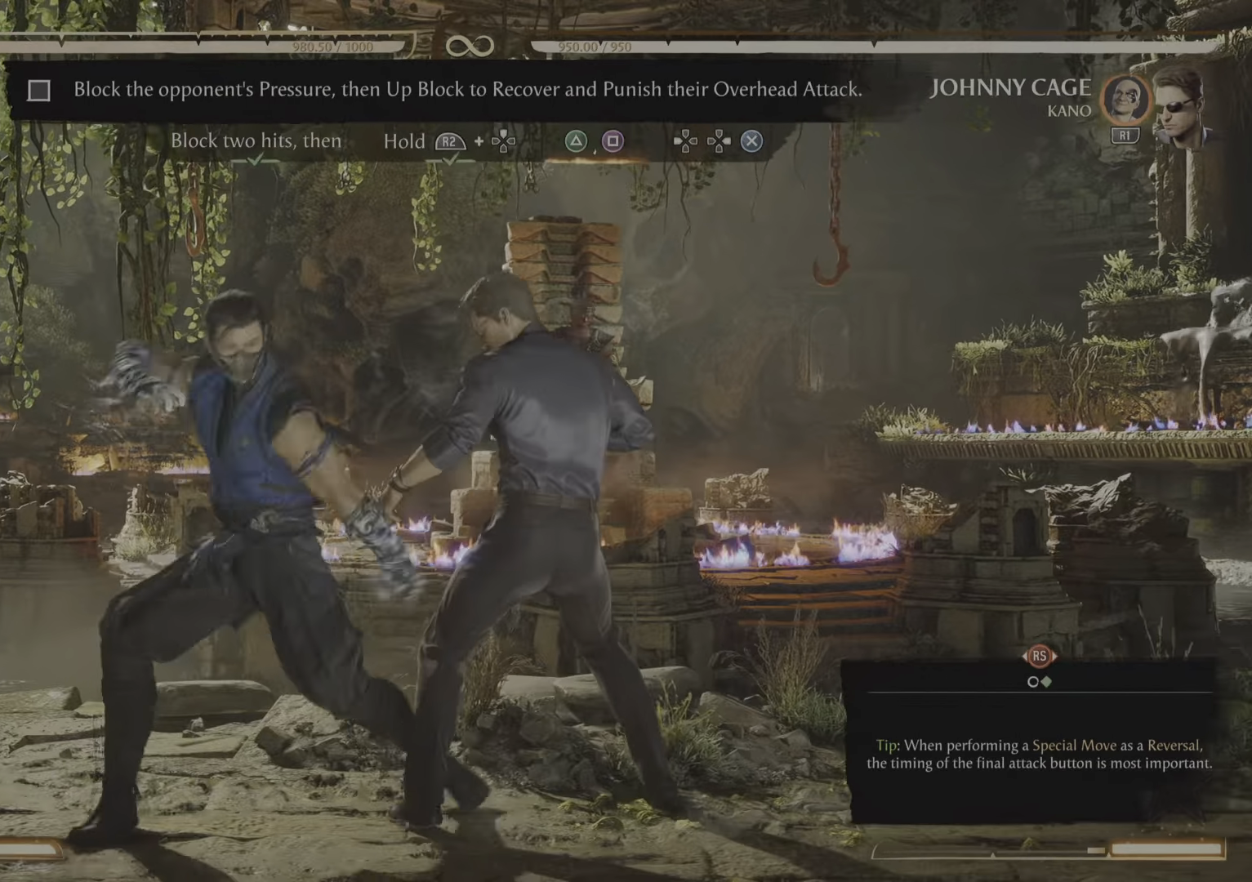
{"buttons": [], "events": []}
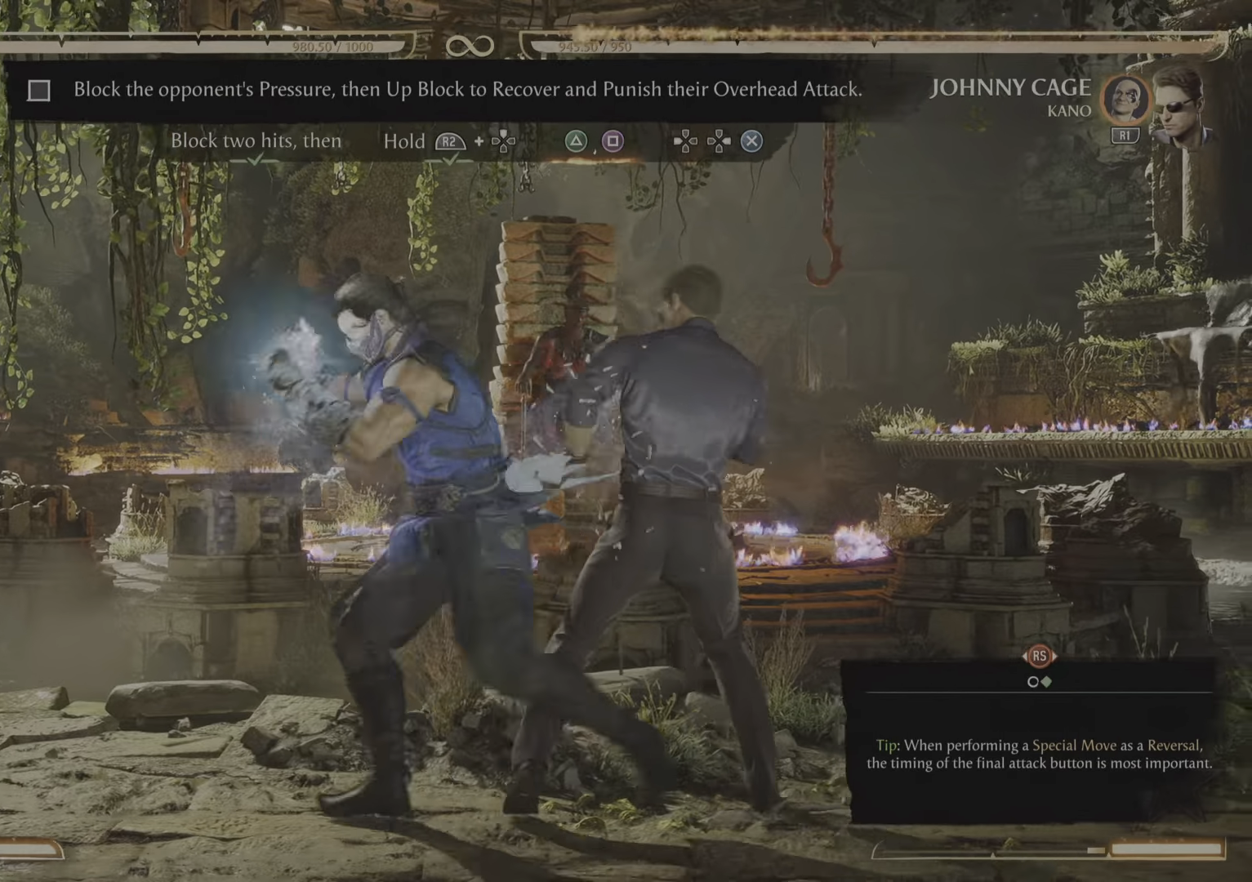
{"buttons": [], "events": []}
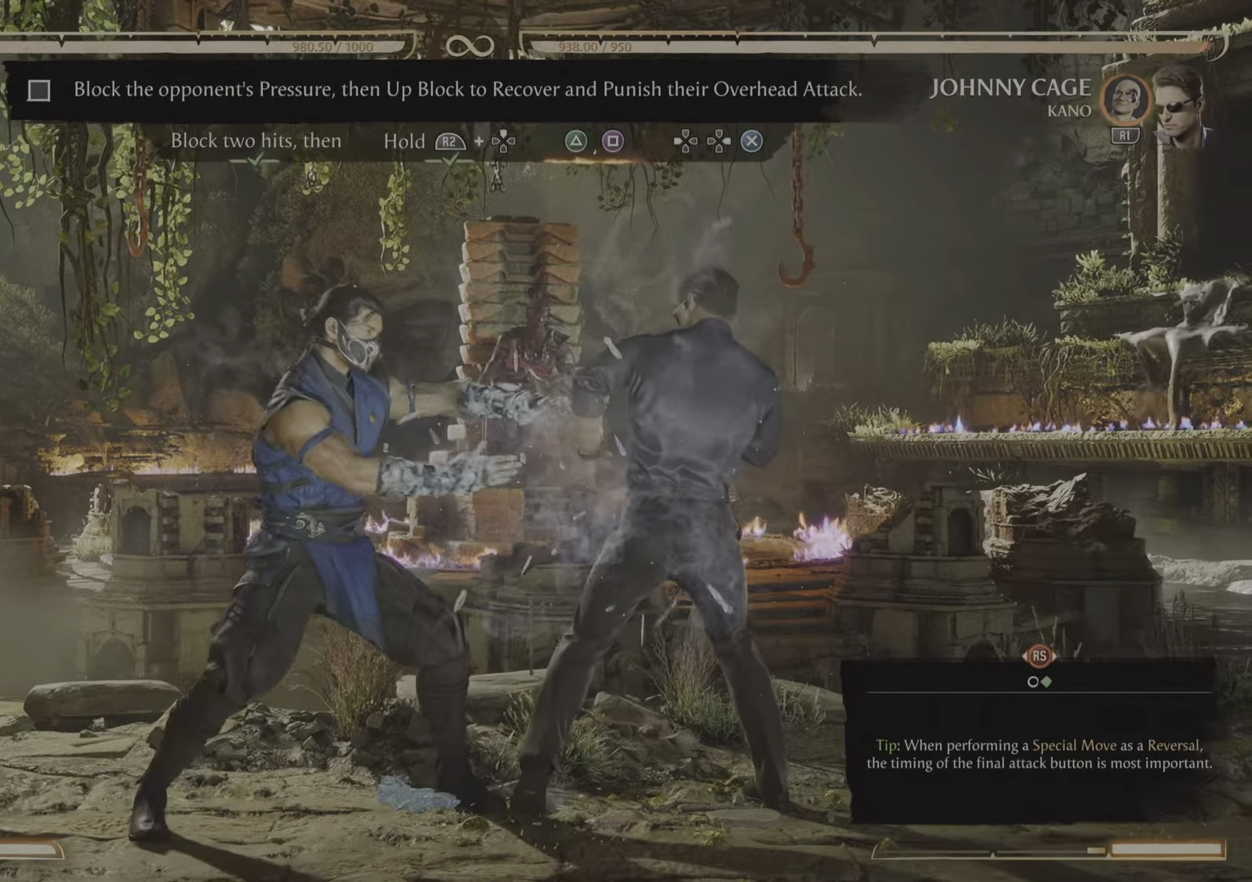
{"buttons": ["R2"], "events": [[366, "R2", "down"]]}
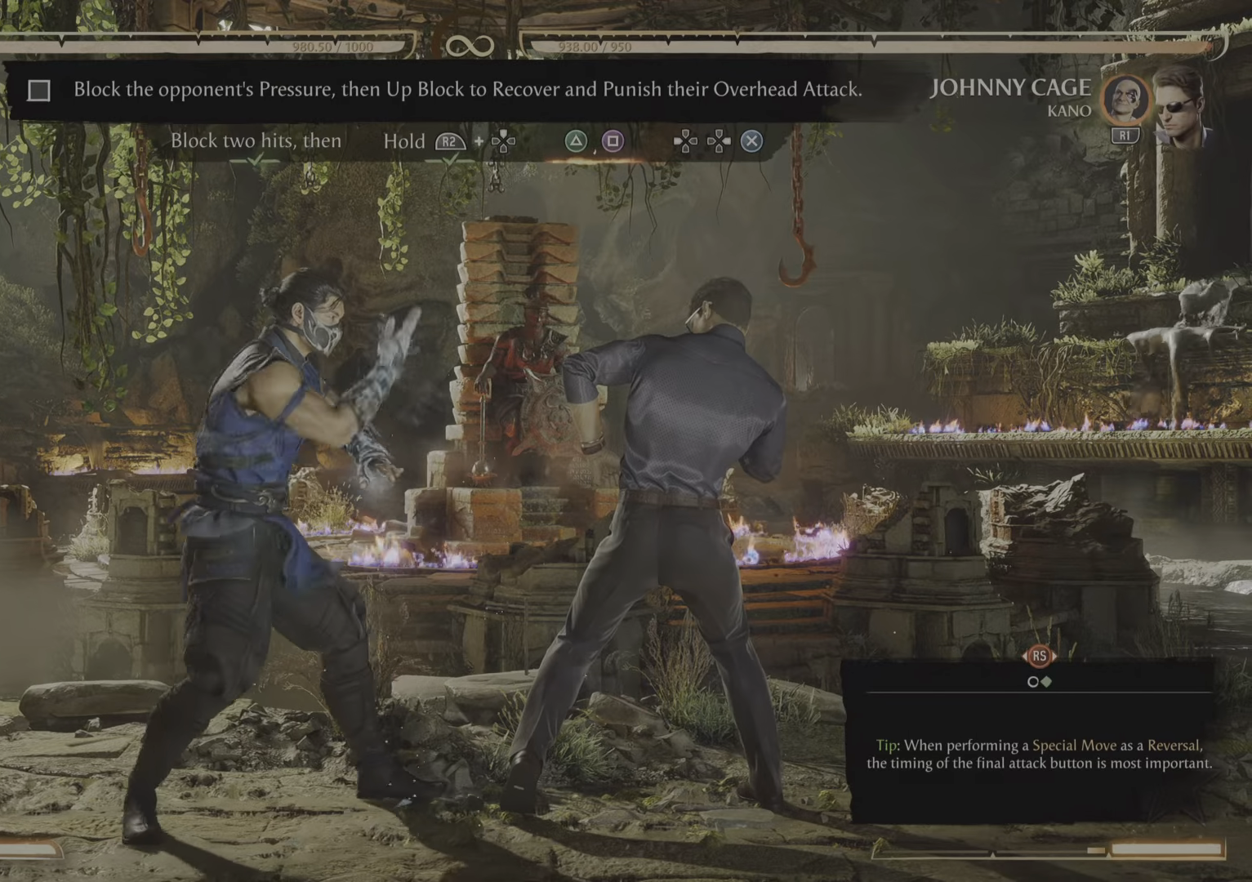
{"buttons": ["R2"], "events": []}
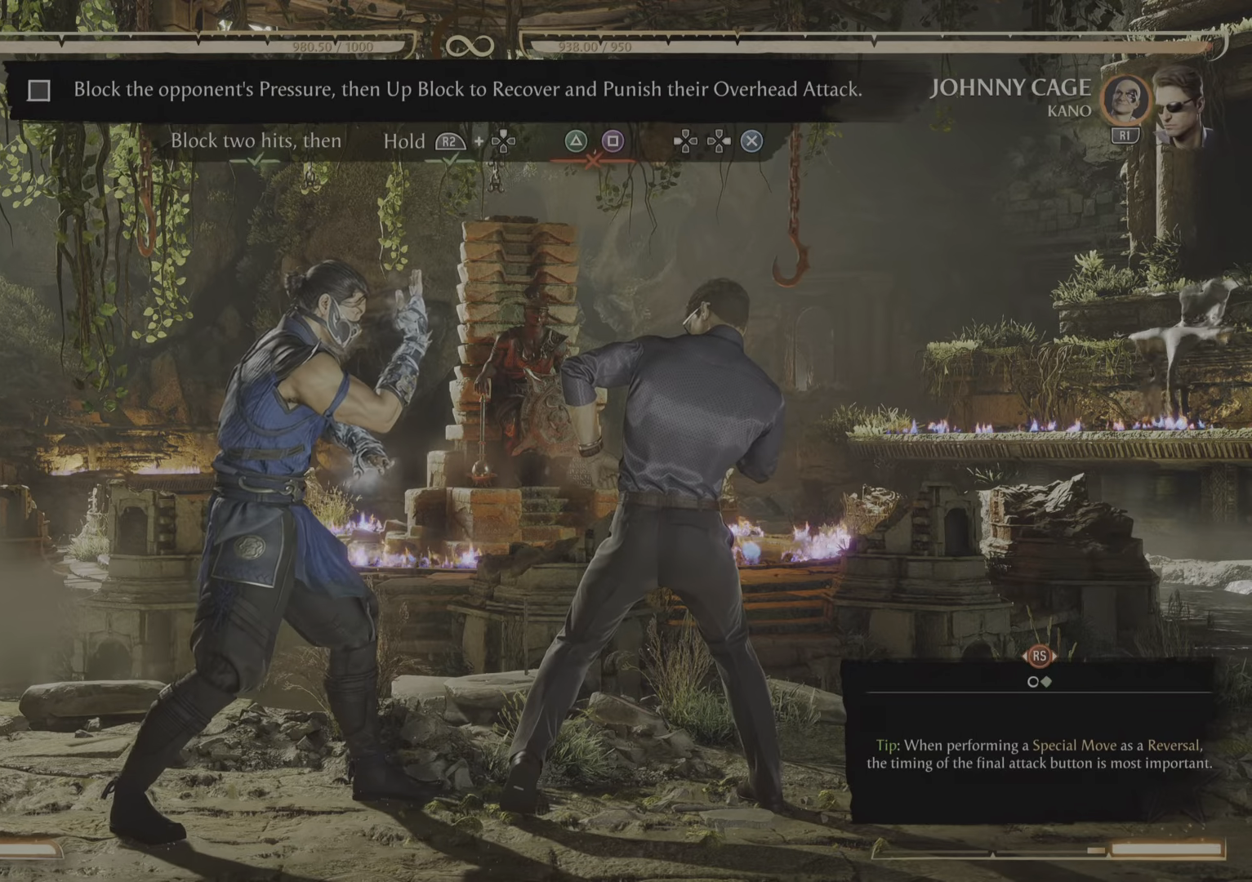
{"buttons": ["R2"], "events": []}
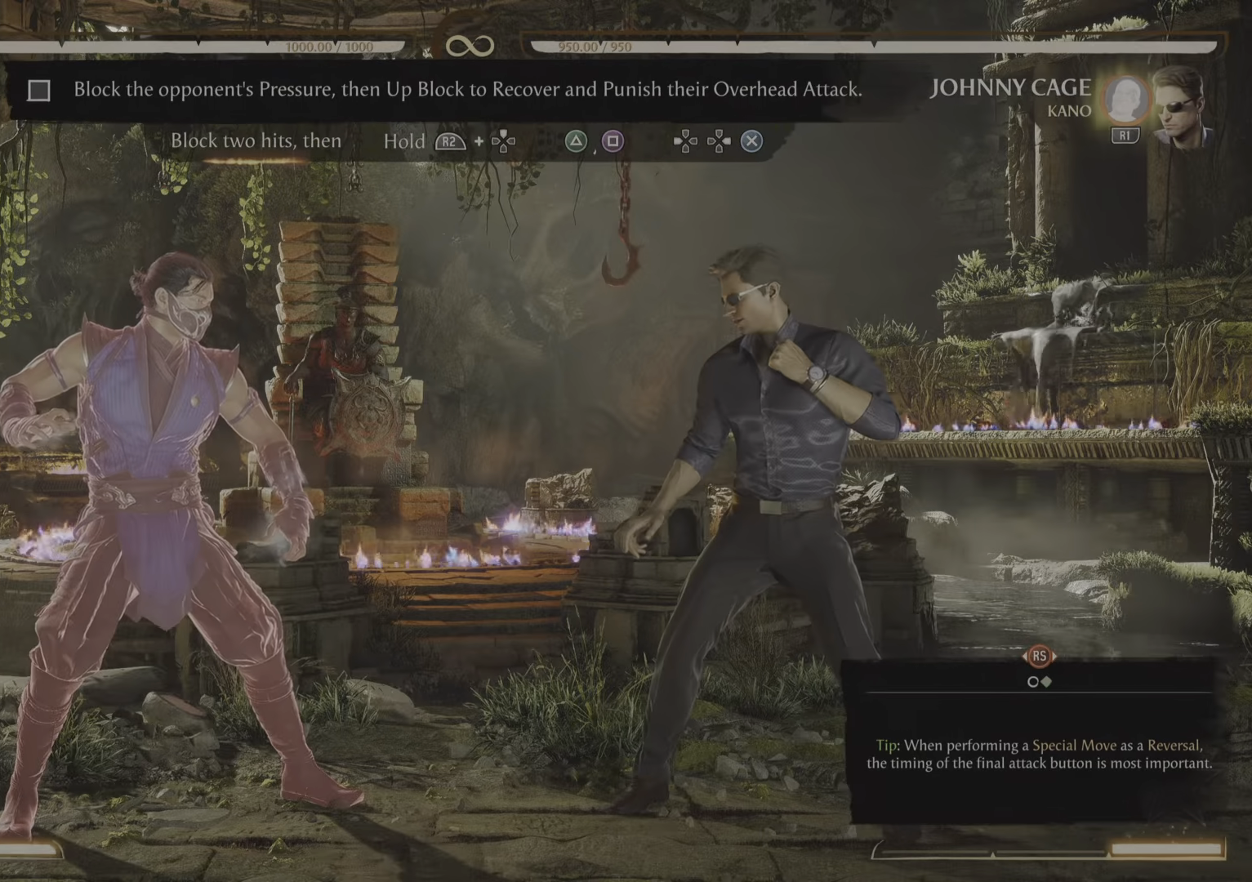
{"buttons": [], "events": [[351, "R2", "up"]]}
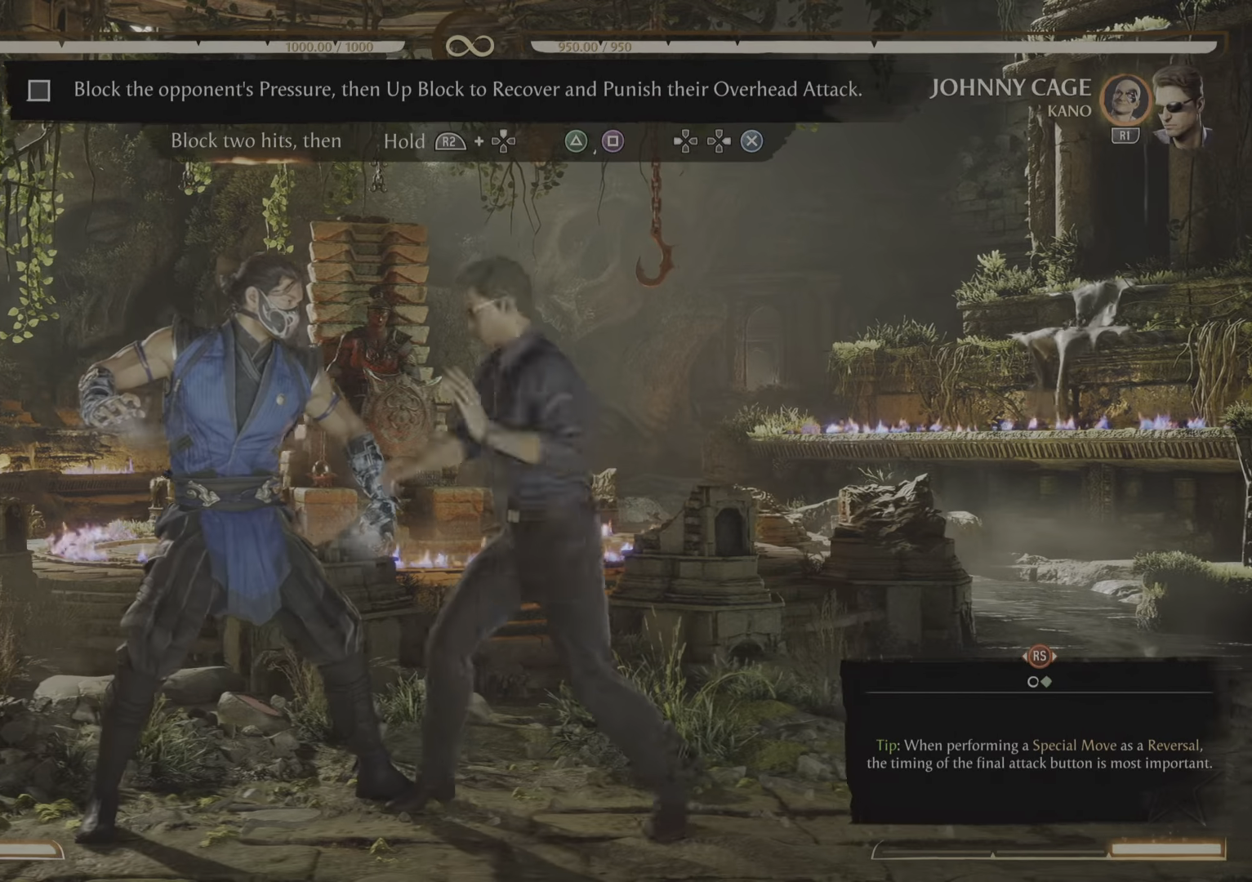
{"buttons": [], "events": [[167, "CROSS", "down"], [183, "CROSS", "up"]]}
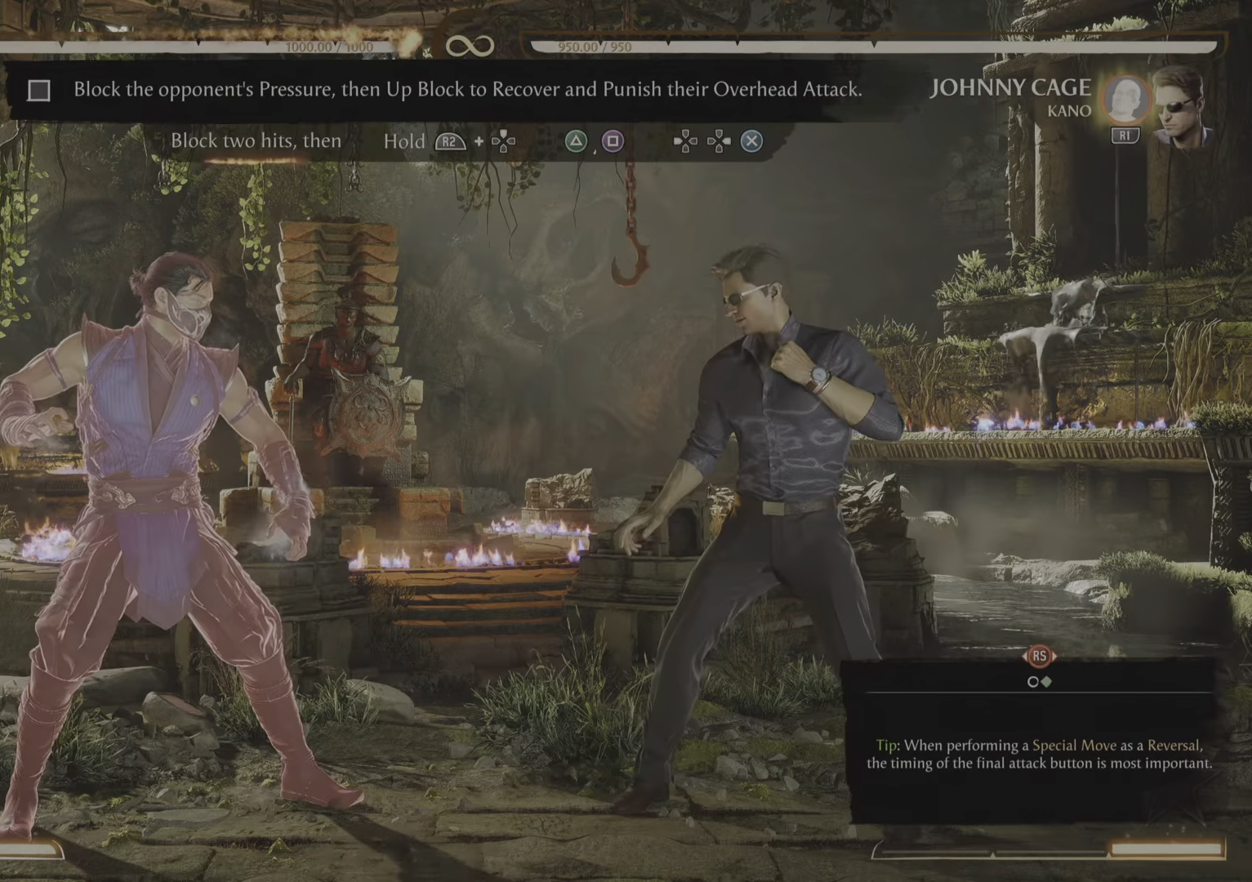
{"buttons": ["R2"], "events": [[167, "R2", "down"]]}
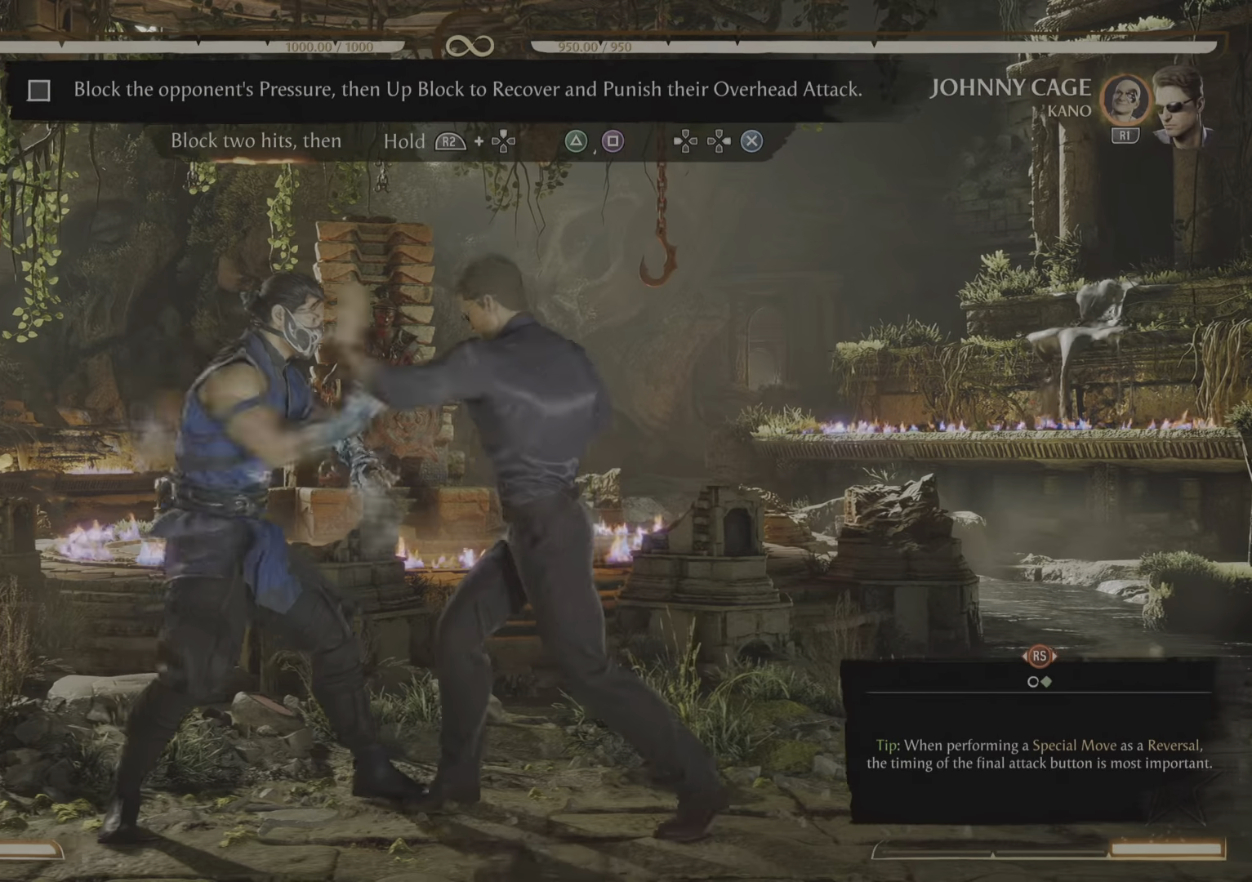
{"buttons": ["R2"], "events": []}
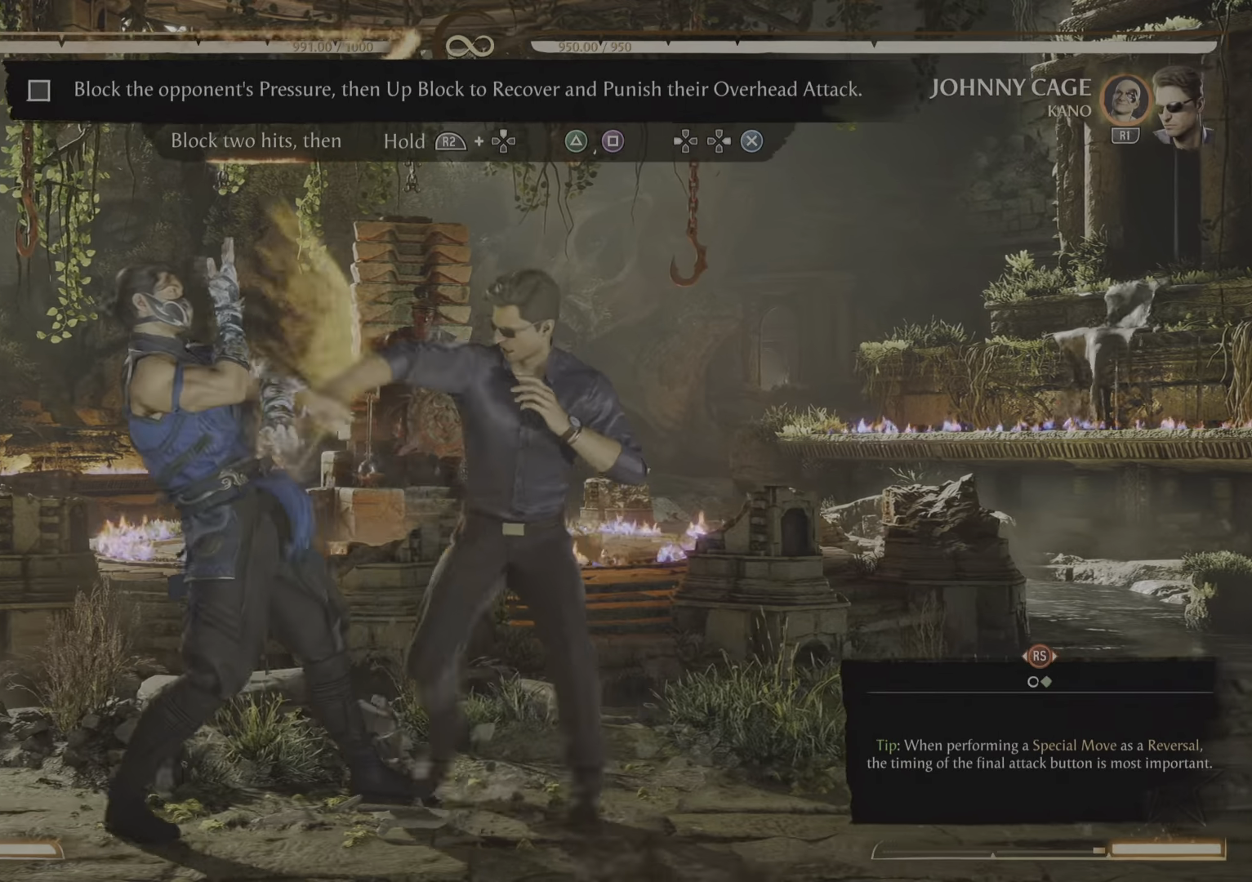
{"buttons": ["R2"], "events": []}
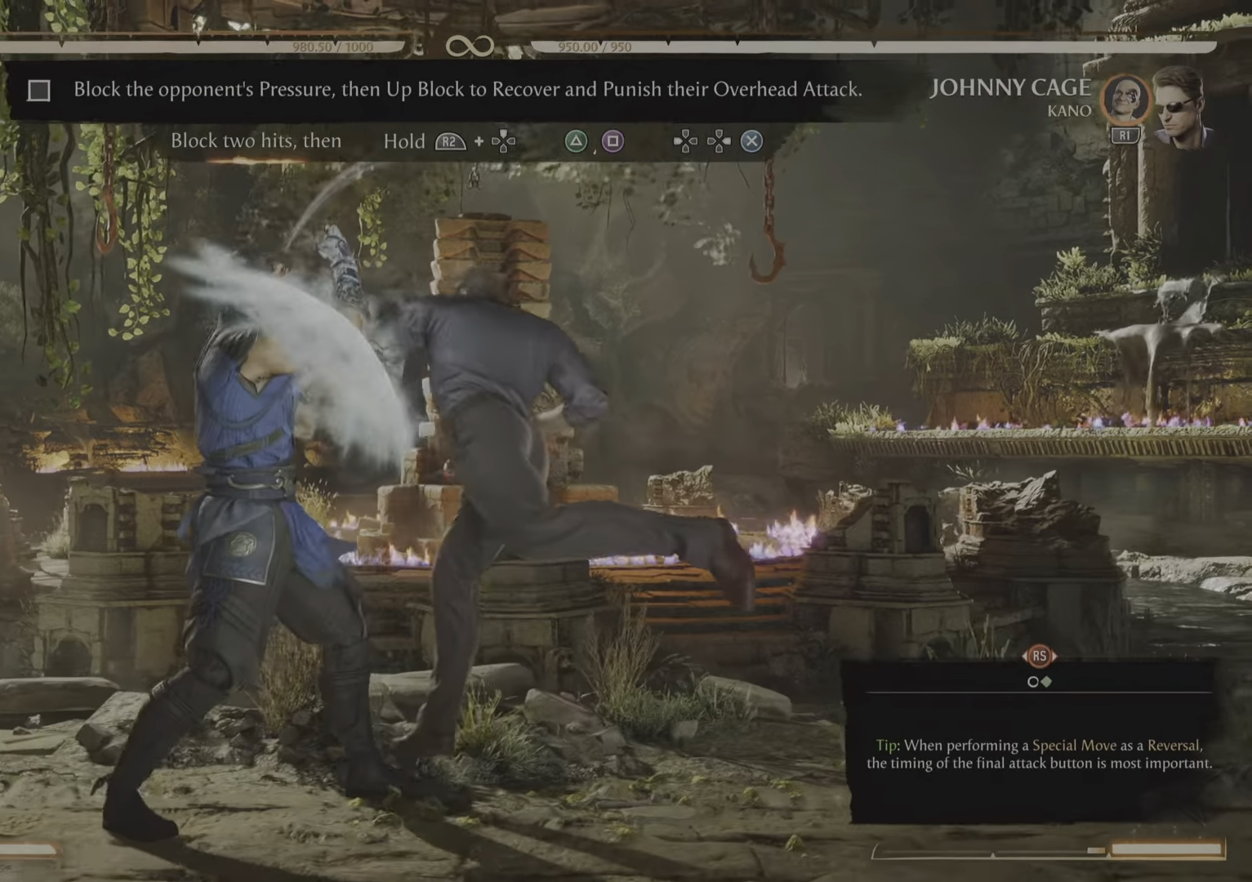
{"buttons": [], "events": [[134, "R2", "up"]]}
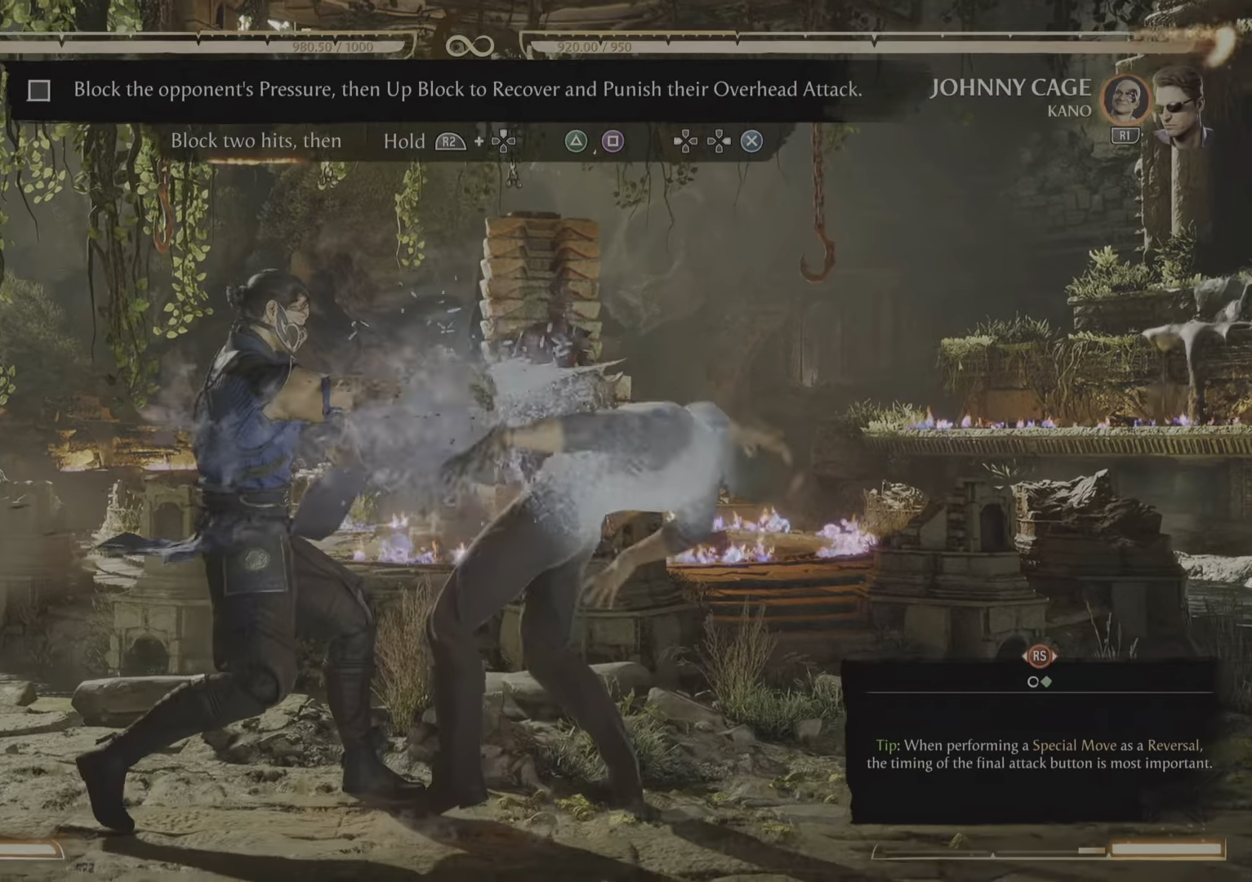
{"buttons": [], "events": []}
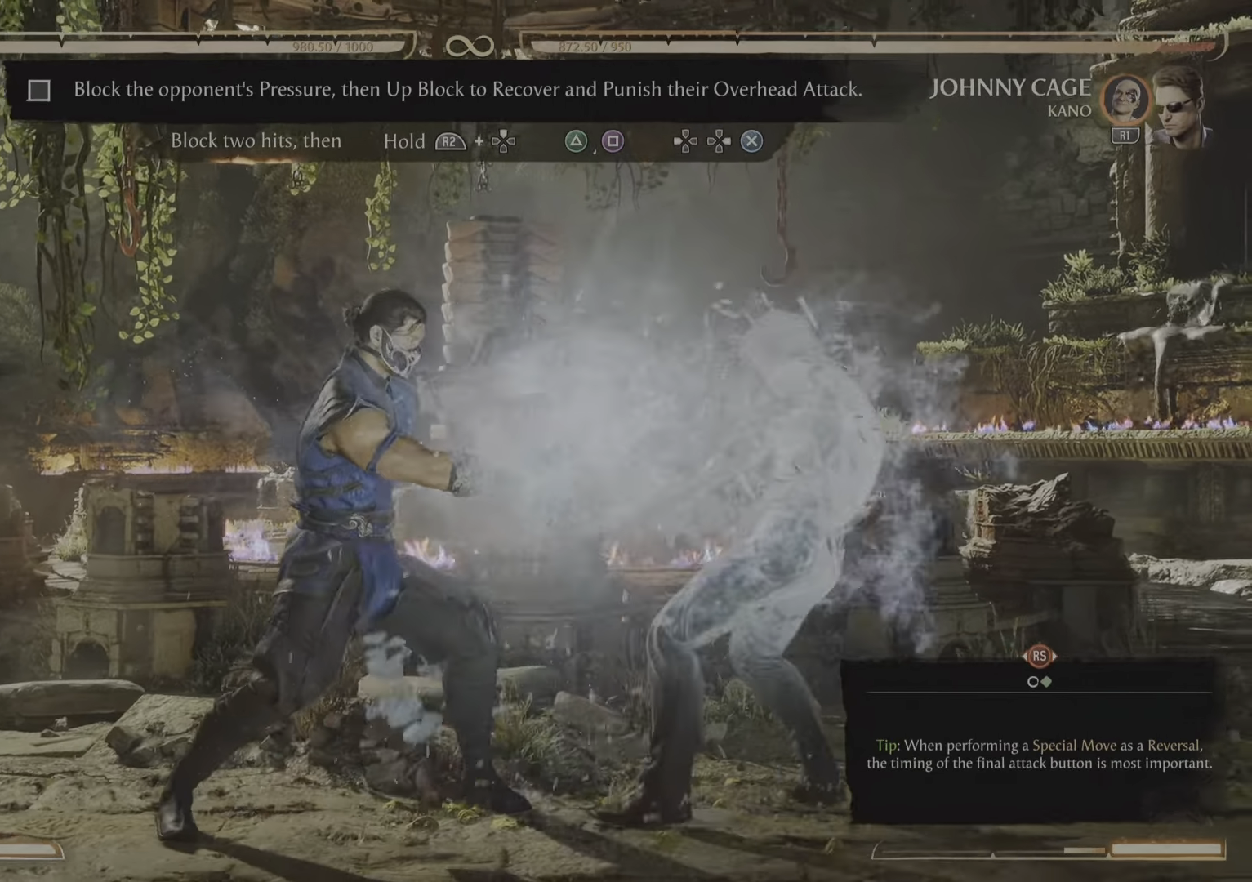
{"buttons": [], "events": []}
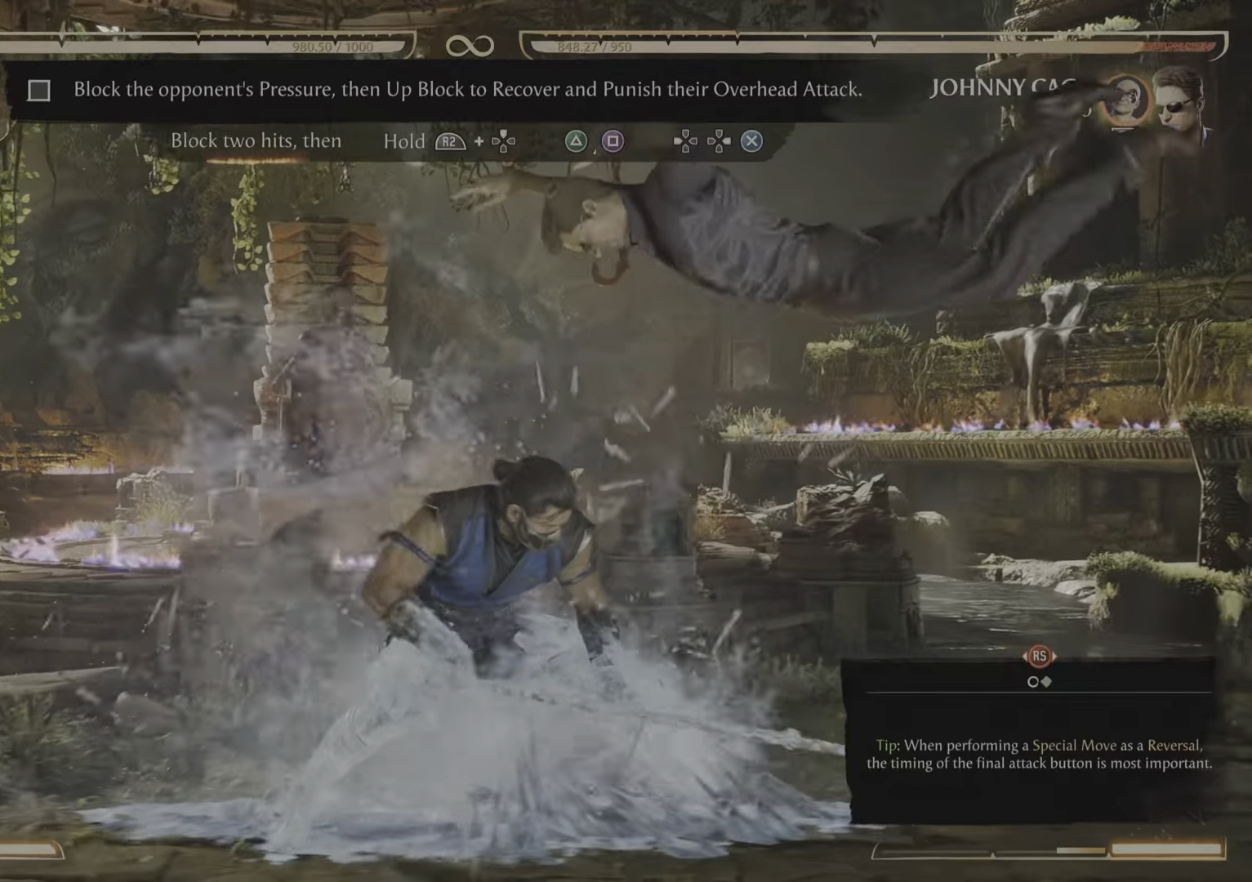
{"buttons": [], "events": []}
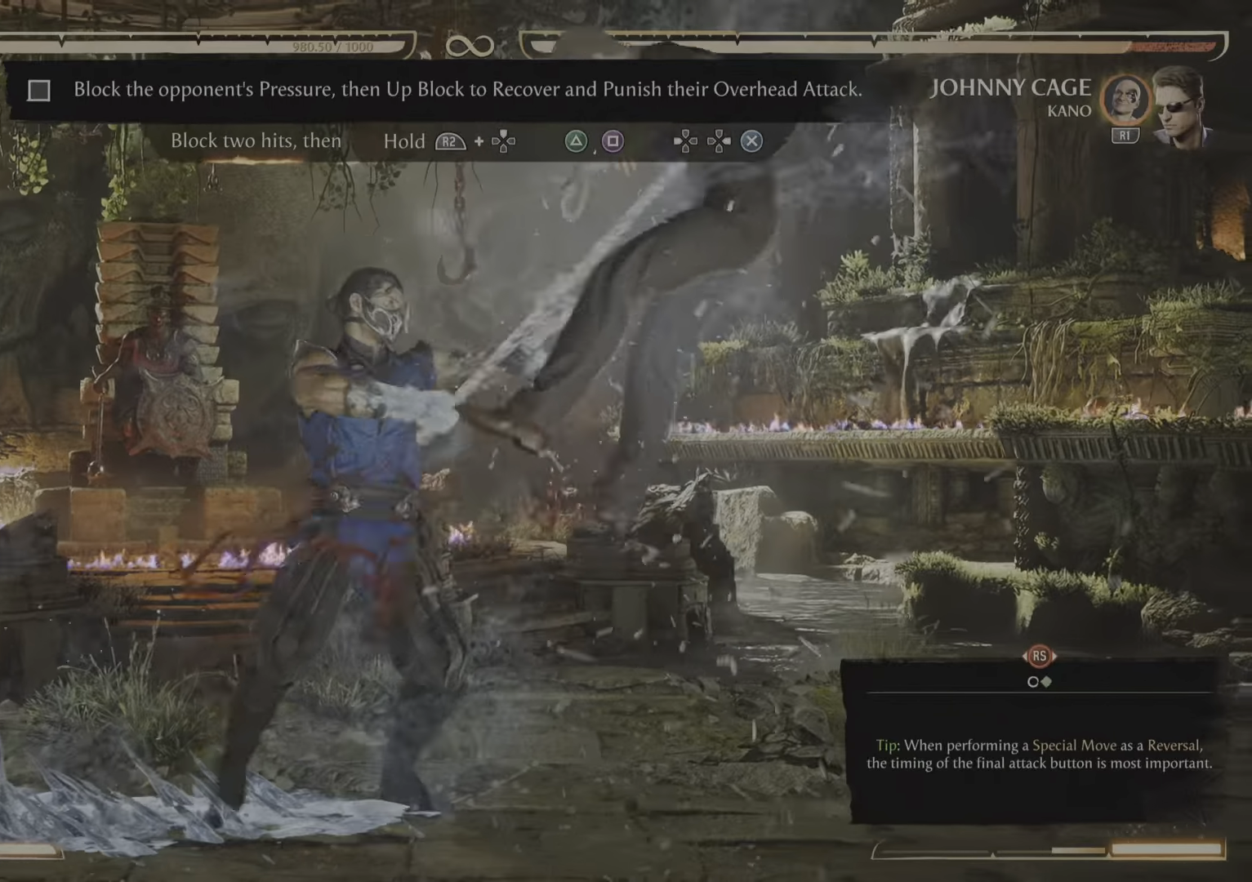
{"buttons": [], "events": []}